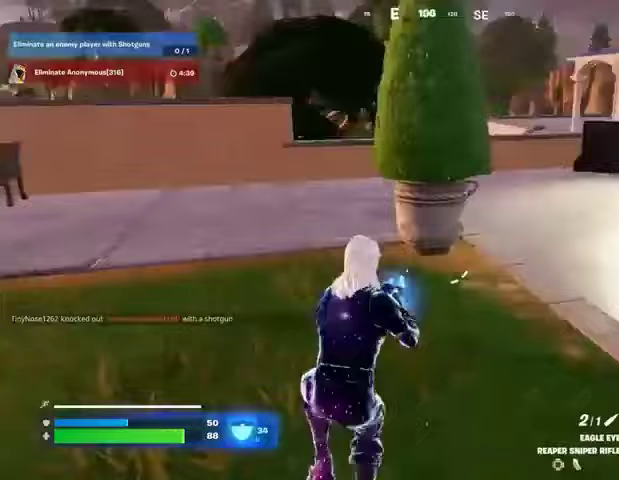
Gameplay with a controller (PlayStation layout); each line is a JSON object with the inputs held at the frame after it. "events" lists button and stick changes between this image and that frame as [ms after this image, input, new state], when the widget could be followed in between.
{"buttons": [], "left_stick": "up-left", "right_stick": "center", "events": [[33, "L3", "up"], [133, "right_stick", "right"], [300, "right_stick", "center"]]}
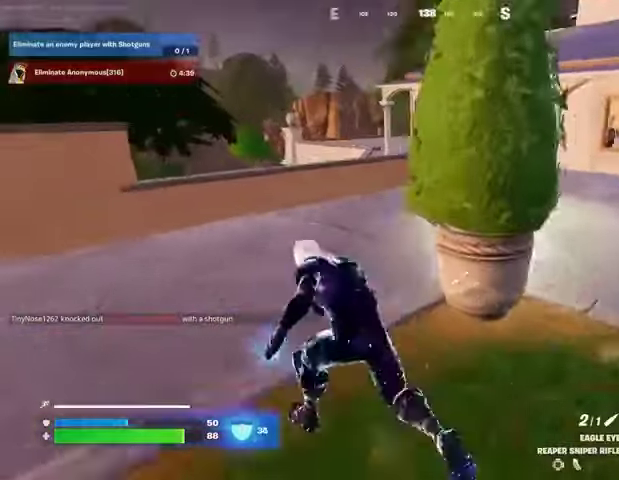
{"buttons": [], "left_stick": "up-left", "right_stick": "left", "events": [[233, "CROSS", "down"], [300, "CROSS", "up"], [300, "right_stick", "down-left"], [367, "right_stick", "center"], [500, "right_stick", "left"]]}
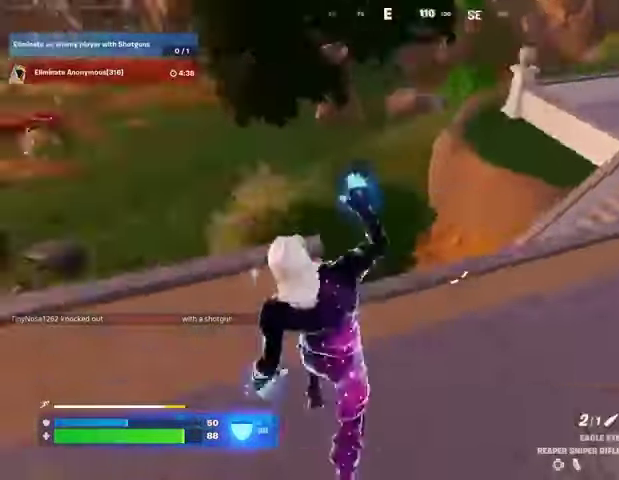
{"buttons": [], "left_stick": "up-right", "right_stick": "center", "events": [[100, "left_stick", "up-right"], [133, "right_stick", "center"], [233, "right_stick", "left"], [433, "right_stick", "center"]]}
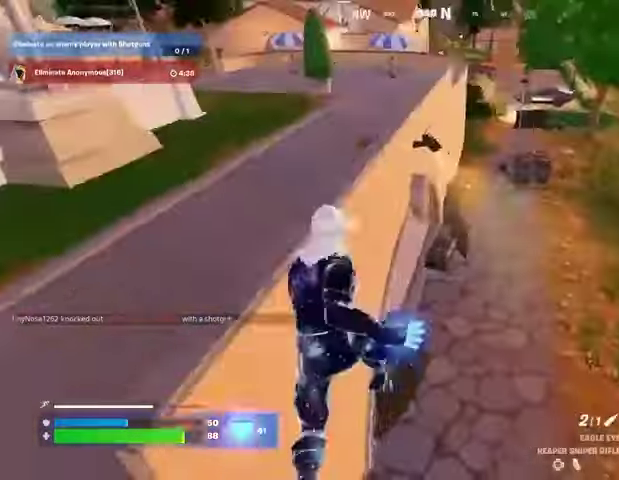
{"buttons": [], "left_stick": "up", "right_stick": "center", "events": [[167, "R3", "down"], [233, "R3", "up"], [233, "left_stick", "up"], [233, "right_stick", "up"], [333, "R1", "down"], [433, "right_stick", "center"], [467, "R1", "up"]]}
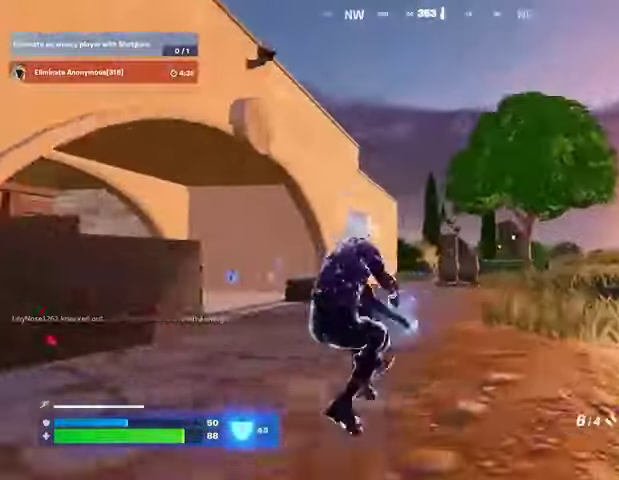
{"buttons": [], "left_stick": "center", "right_stick": "center", "events": [[267, "CROSS", "down"], [333, "CROSS", "up"], [333, "left_stick", "center"]]}
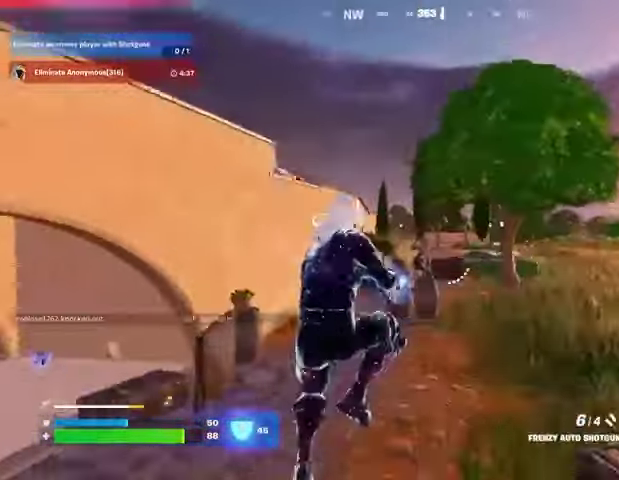
{"buttons": [], "left_stick": "up", "right_stick": "down-left", "events": [[33, "left_stick", "up"], [433, "R2", "down"], [500, "R2", "up"], [500, "right_stick", "down-left"]]}
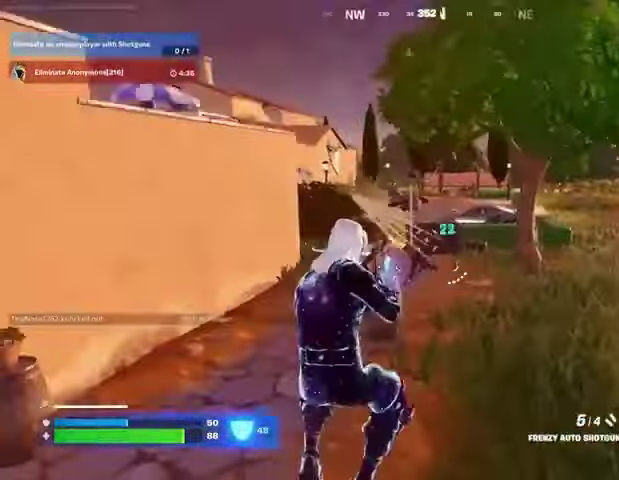
{"buttons": ["L2", "R2"], "left_stick": "up", "right_stick": "center", "events": [[33, "R3", "down"], [67, "R1", "down"], [100, "R3", "up"], [100, "right_stick", "up"], [167, "R1", "up"], [233, "right_stick", "center"], [400, "L2", "down"], [467, "R2", "down"]]}
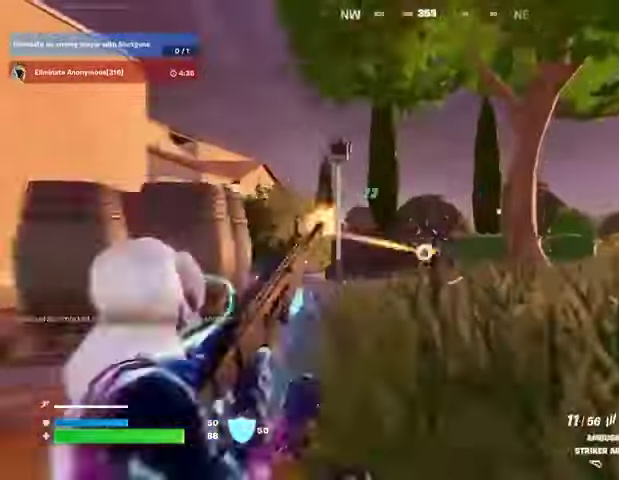
{"buttons": ["L2", "R2"], "left_stick": "up", "right_stick": "up-right", "events": [[100, "right_stick", "right"], [200, "right_stick", "center"], [267, "right_stick", "right"], [333, "right_stick", "center"], [467, "right_stick", "up-right"]]}
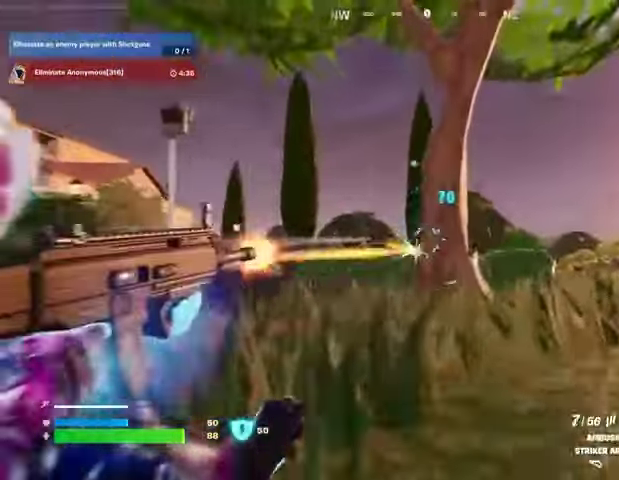
{"buttons": ["R2"], "left_stick": "up", "right_stick": "up-right", "events": [[33, "L1", "down"], [33, "L2", "up"], [67, "R2", "up"], [67, "right_stick", "right"], [133, "L1", "up"], [167, "right_stick", "center"], [433, "right_stick", "up-right"], [467, "R2", "down"]]}
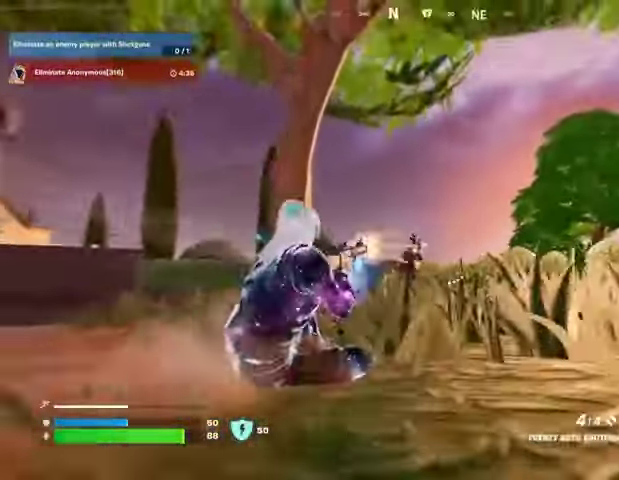
{"buttons": ["L3"], "left_stick": "up", "right_stick": "down", "events": [[67, "R2", "up"], [67, "right_stick", "down"], [167, "right_stick", "center"], [333, "right_stick", "up-left"], [367, "R2", "down"], [433, "R2", "up"], [467, "L3", "down"], [467, "right_stick", "down"]]}
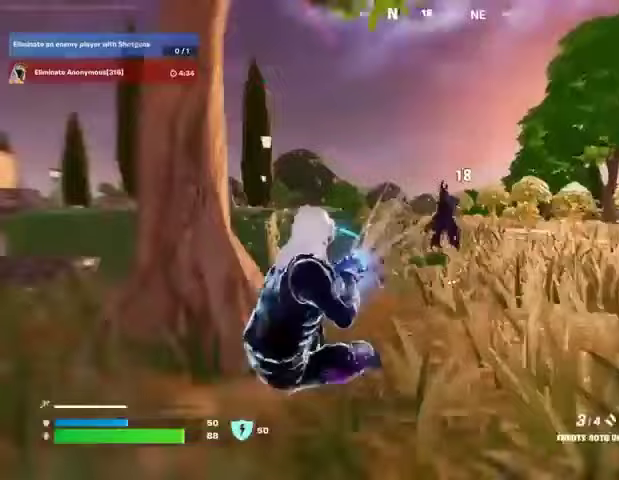
{"buttons": [], "left_stick": "up", "right_stick": "left", "events": [[67, "L3", "up"], [67, "right_stick", "center"], [400, "R3", "down"], [467, "R3", "up"], [500, "right_stick", "left"]]}
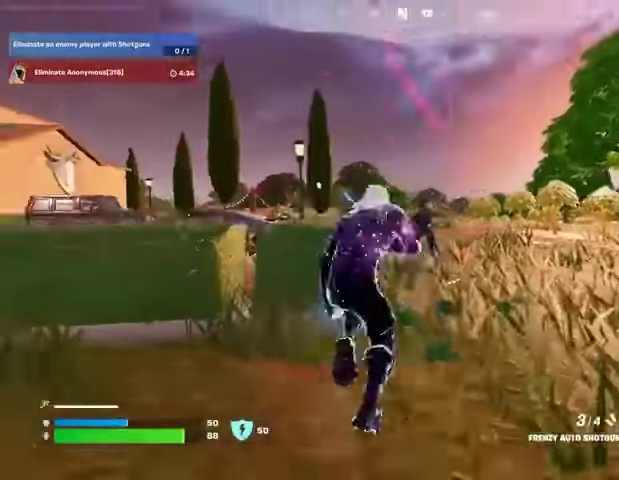
{"buttons": ["L3"], "left_stick": "up", "right_stick": "down-left", "events": [[33, "left_stick", "center"], [67, "right_stick", "center"], [233, "right_stick", "up-left"], [267, "R2", "down"], [333, "R2", "up"], [333, "right_stick", "down-left"], [400, "left_stick", "up"], [433, "L3", "down"]]}
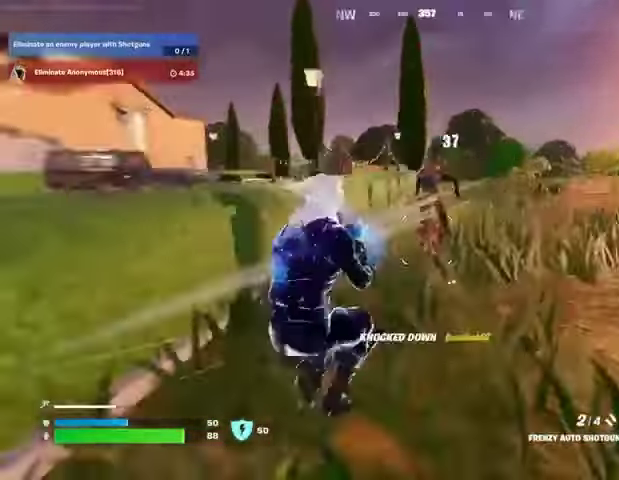
{"buttons": ["L1"], "left_stick": "down-right", "right_stick": "up-left", "events": [[33, "L3", "up"], [100, "left_stick", "up-right"], [167, "right_stick", "center"], [367, "right_stick", "up-left"], [500, "L1", "down"], [500, "left_stick", "down-right"]]}
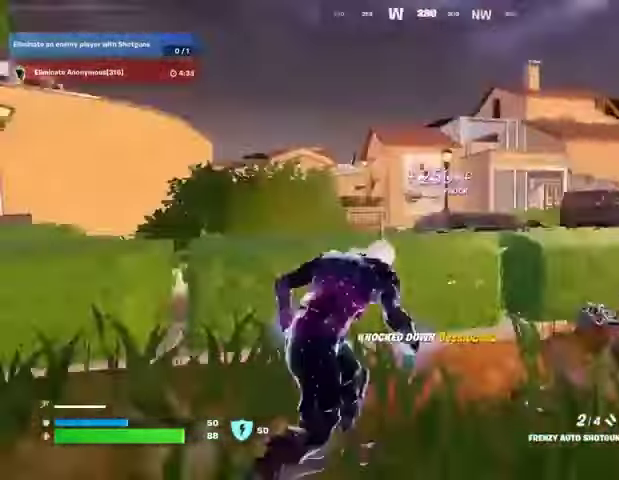
{"buttons": [], "left_stick": "down-left", "right_stick": "center", "events": [[67, "L1", "up"], [67, "left_stick", "down-left"], [200, "right_stick", "center"]]}
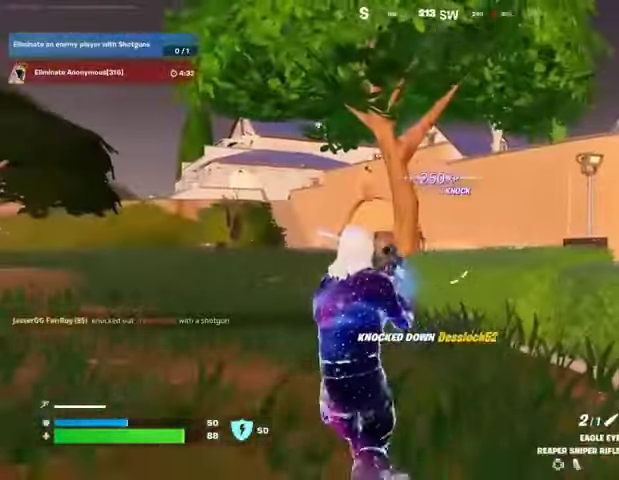
{"buttons": [], "left_stick": "down-right", "right_stick": "center", "events": [[200, "right_stick", "right"], [267, "left_stick", "down"], [333, "right_stick", "center"], [500, "left_stick", "down-right"]]}
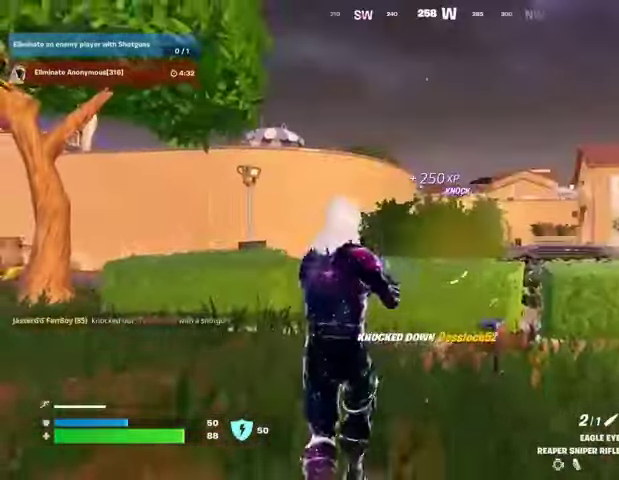
{"buttons": [], "left_stick": "right", "right_stick": "center", "events": [[167, "left_stick", "right"]]}
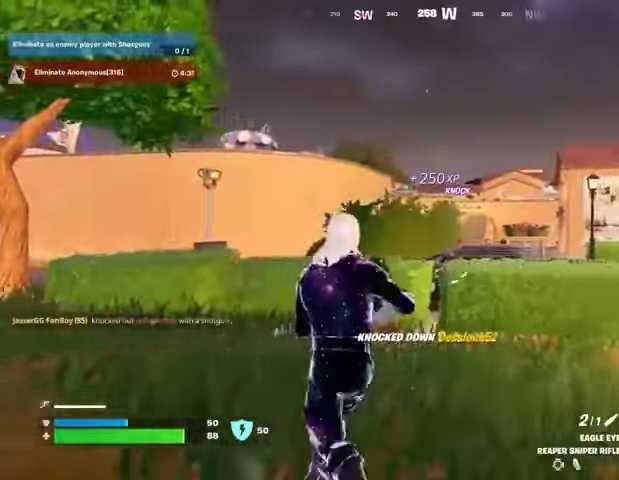
{"buttons": [], "left_stick": "right", "right_stick": "up-right", "events": [[133, "R1", "down"], [167, "R1", "up"], [167, "right_stick", "down-left"], [233, "R1", "down"], [333, "R1", "up"], [367, "R3", "down"], [367, "right_stick", "center"], [500, "R3", "up"], [500, "right_stick", "up-right"]]}
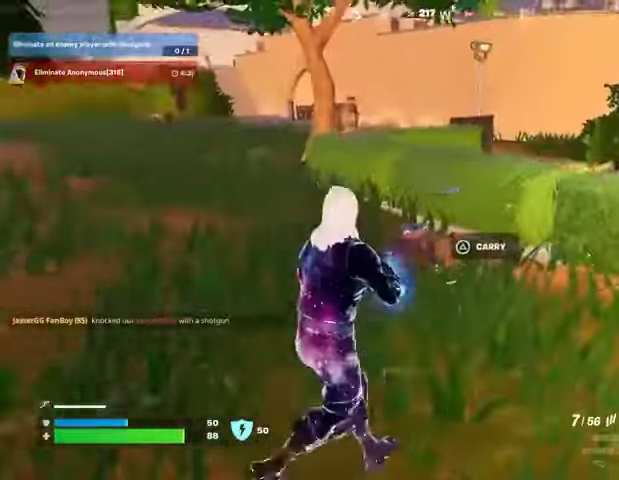
{"buttons": ["L2", "R2"], "left_stick": "center", "right_stick": "center", "events": [[33, "left_stick", "center"], [100, "L2", "down"], [133, "right_stick", "left"], [300, "R2", "down"], [367, "right_stick", "center"]]}
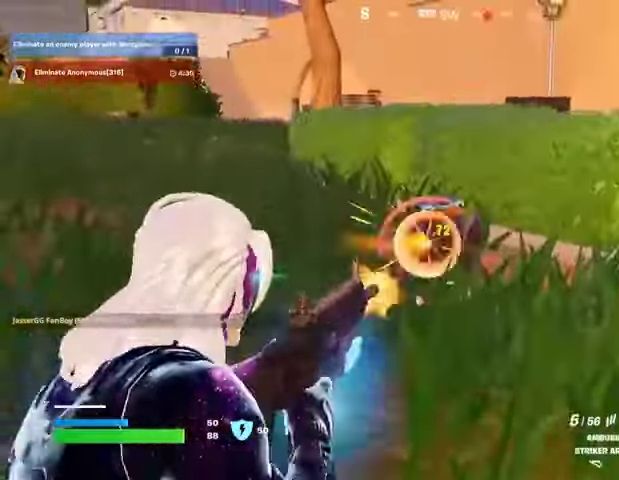
{"buttons": [], "left_stick": "up", "right_stick": "center", "events": [[167, "L1", "down"], [167, "L2", "up"], [200, "R2", "up"], [200, "left_stick", "up"], [233, "L1", "up"], [233, "TRIANGLE", "down"], [300, "TRIANGLE", "up"], [400, "R3", "down"], [433, "right_stick", "down"], [500, "R3", "up"], [500, "right_stick", "center"]]}
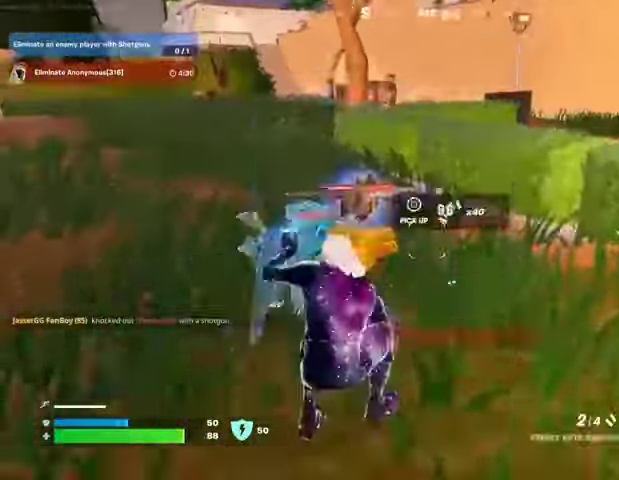
{"buttons": [], "left_stick": "left", "right_stick": "center", "events": [[100, "left_stick", "center"], [200, "R2", "down"], [200, "right_stick", "up"], [267, "right_stick", "right"], [300, "R2", "up"], [333, "left_stick", "left"], [500, "right_stick", "center"]]}
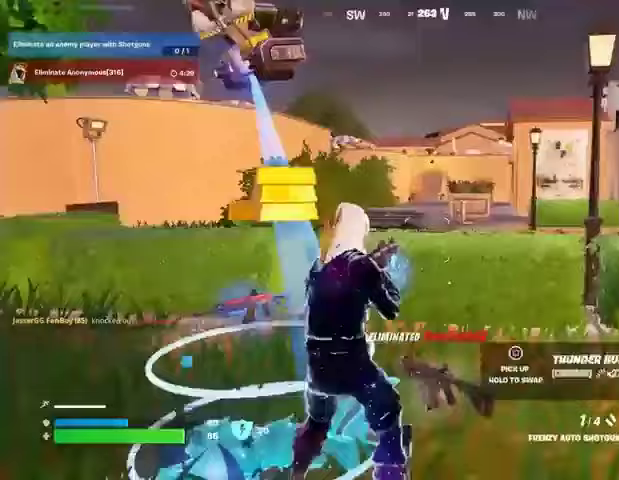
{"buttons": [], "left_stick": "up-left", "right_stick": "right", "events": [[167, "TRIANGLE", "down"], [167, "left_stick", "up-left"], [233, "TRIANGLE", "up"], [300, "L3", "down"], [367, "L3", "up"], [400, "right_stick", "right"]]}
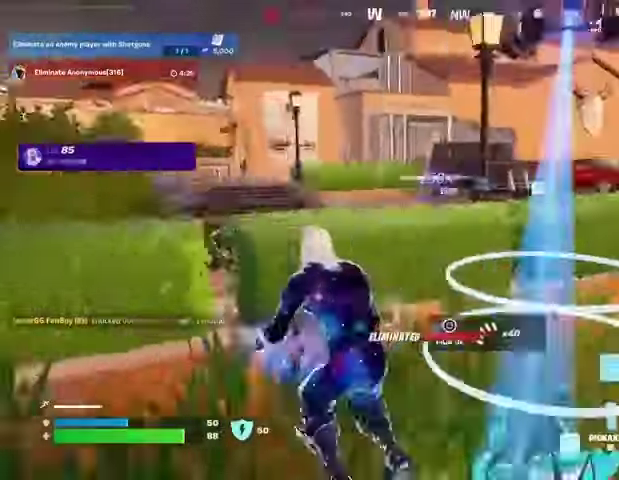
{"buttons": [], "left_stick": "right", "right_stick": "left", "events": [[67, "left_stick", "left"], [167, "left_stick", "down-left"], [200, "right_stick", "center"], [267, "left_stick", "down"], [500, "left_stick", "right"], [500, "right_stick", "left"]]}
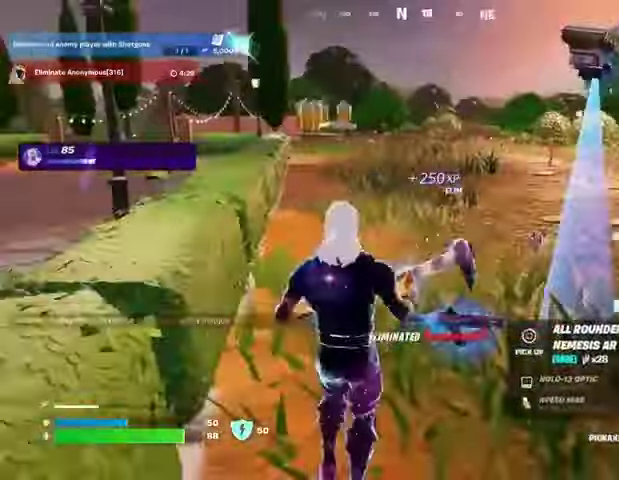
{"buttons": [], "left_stick": "up", "right_stick": "center", "events": [[33, "R1", "down"], [33, "left_stick", "up-right"], [133, "L3", "down"], [133, "R1", "up"], [200, "L3", "up"], [200, "left_stick", "up"], [200, "right_stick", "center"], [233, "CROSS", "down"], [300, "CROSS", "up"], [300, "right_stick", "down-left"], [433, "right_stick", "center"]]}
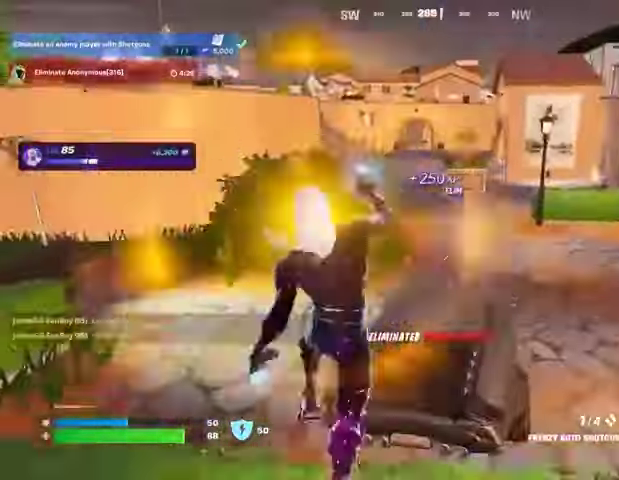
{"buttons": ["R1"], "left_stick": "up", "right_stick": "up-left", "events": [[200, "left_stick", "center"], [333, "left_stick", "up"], [400, "R1", "down"], [433, "right_stick", "up-left"]]}
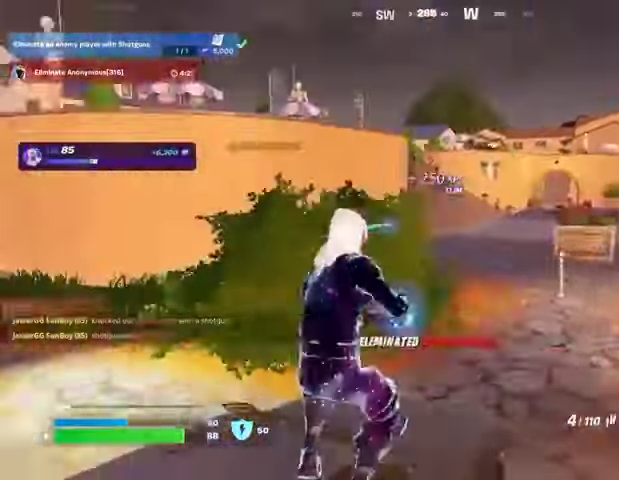
{"buttons": [], "left_stick": "up", "right_stick": "center", "events": [[33, "R1", "up"], [67, "right_stick", "center"], [167, "CROSS", "down"], [233, "CROSS", "up"], [333, "SQUARE", "down"], [400, "SQUARE", "up"]]}
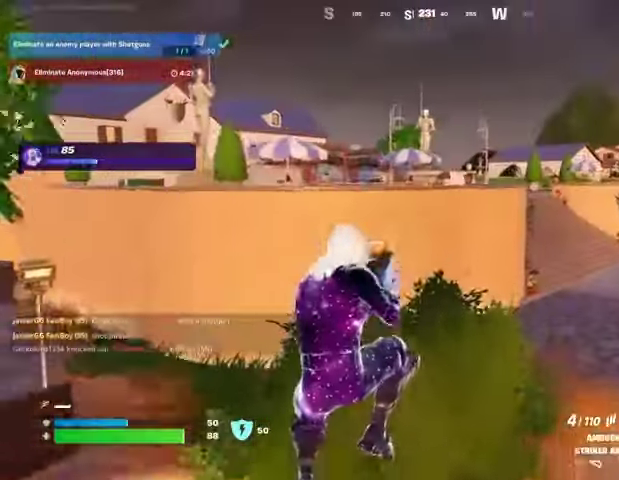
{"buttons": [], "left_stick": "up", "right_stick": "center", "events": []}
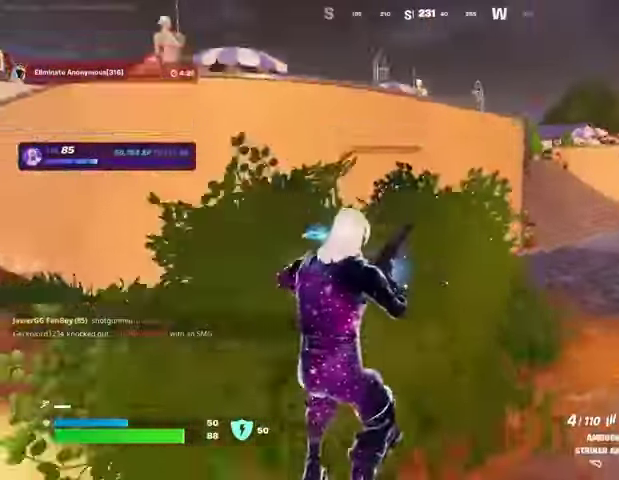
{"buttons": [], "left_stick": "up", "right_stick": "center", "events": [[33, "right_stick", "right"], [133, "right_stick", "center"]]}
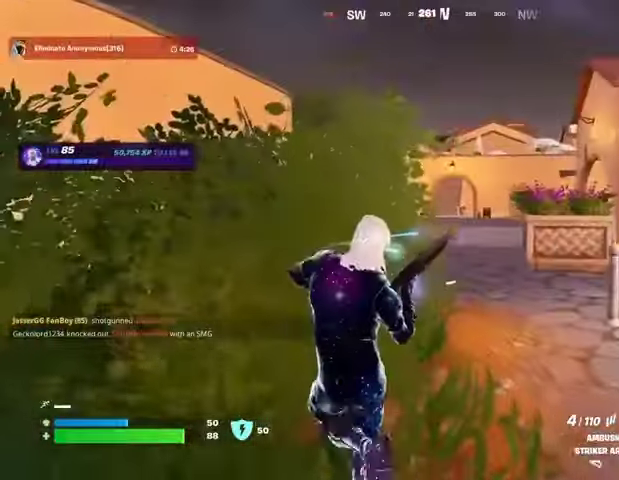
{"buttons": [], "left_stick": "up", "right_stick": "center", "events": [[100, "right_stick", "left"], [233, "right_stick", "center"]]}
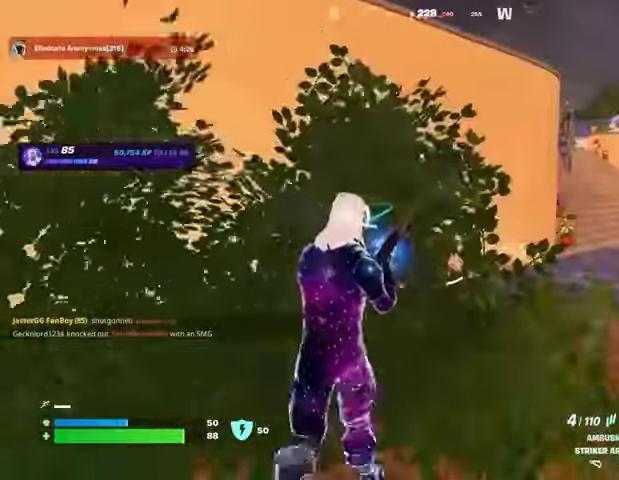
{"buttons": [], "left_stick": "up", "right_stick": "center", "events": []}
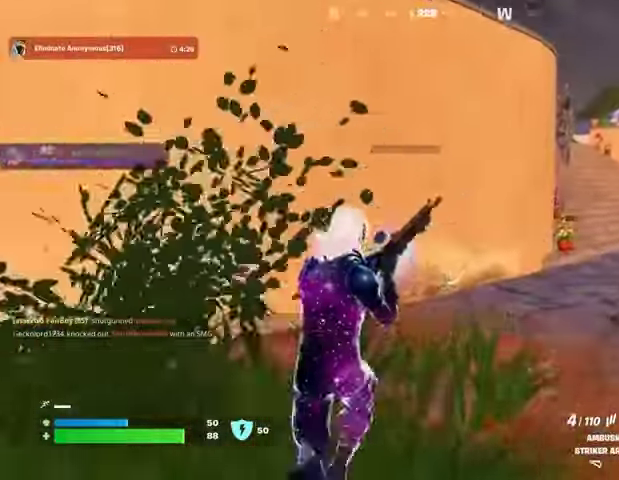
{"buttons": [], "left_stick": "up-right", "right_stick": "center", "events": [[500, "left_stick", "up-right"]]}